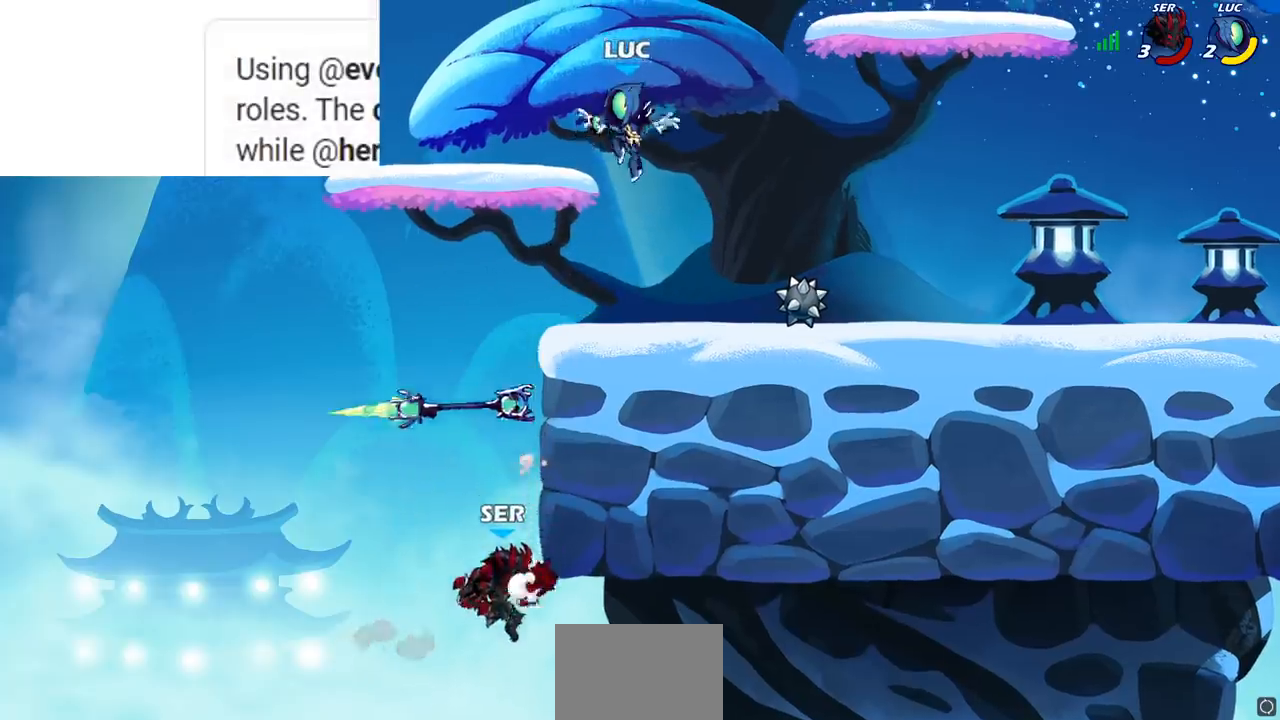
Gameplay with a controller (PlayStation layout); each line is a JSON object with the inputs held at the frame after it. "events" lists button and stick changes between this image and that frame as [ms after this image, input, new state], when the widget could be followed in between.
{"buttons": ["R1"], "left_stick": "left", "right_stick": "center", "events": [[17, "left_stick", "down-right"], [134, "left_stick", "right"], [418, "left_stick", "up"], [451, "R1", "down"], [468, "left_stick", "left"]]}
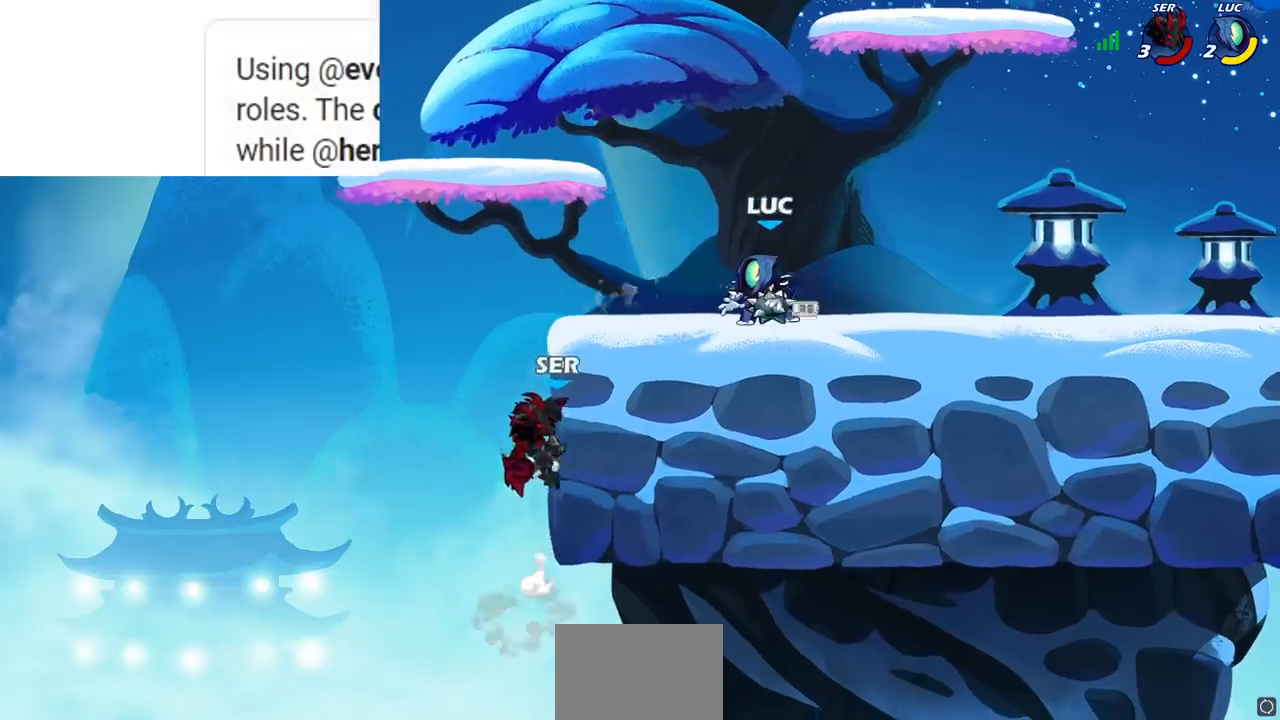
{"buttons": [], "left_stick": "center", "right_stick": "center", "events": [[17, "R1", "up"], [117, "CROSS", "down"], [183, "CIRCLE", "down"], [183, "CROSS", "up"], [234, "left_stick", "down-left"], [267, "CIRCLE", "up"], [400, "left_stick", "center"]]}
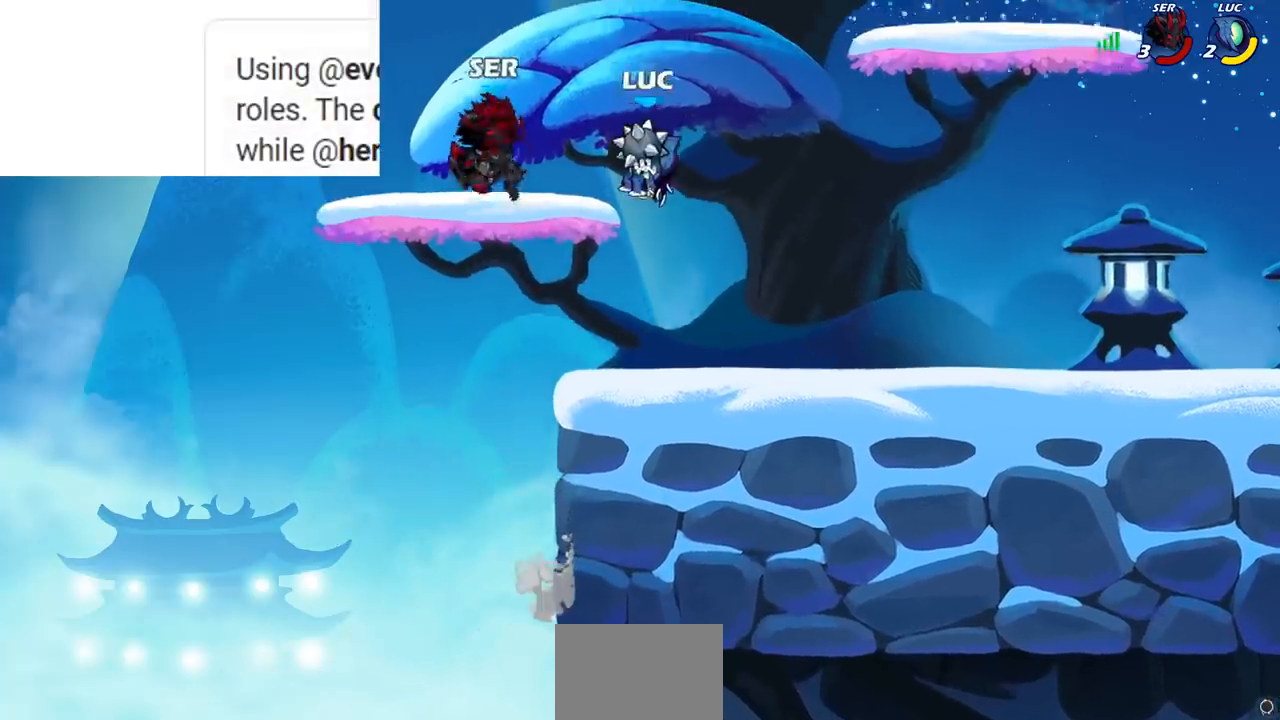
{"buttons": ["CIRCLE"], "left_stick": "right", "right_stick": "center", "events": [[184, "left_stick", "right"], [251, "CIRCLE", "down"]]}
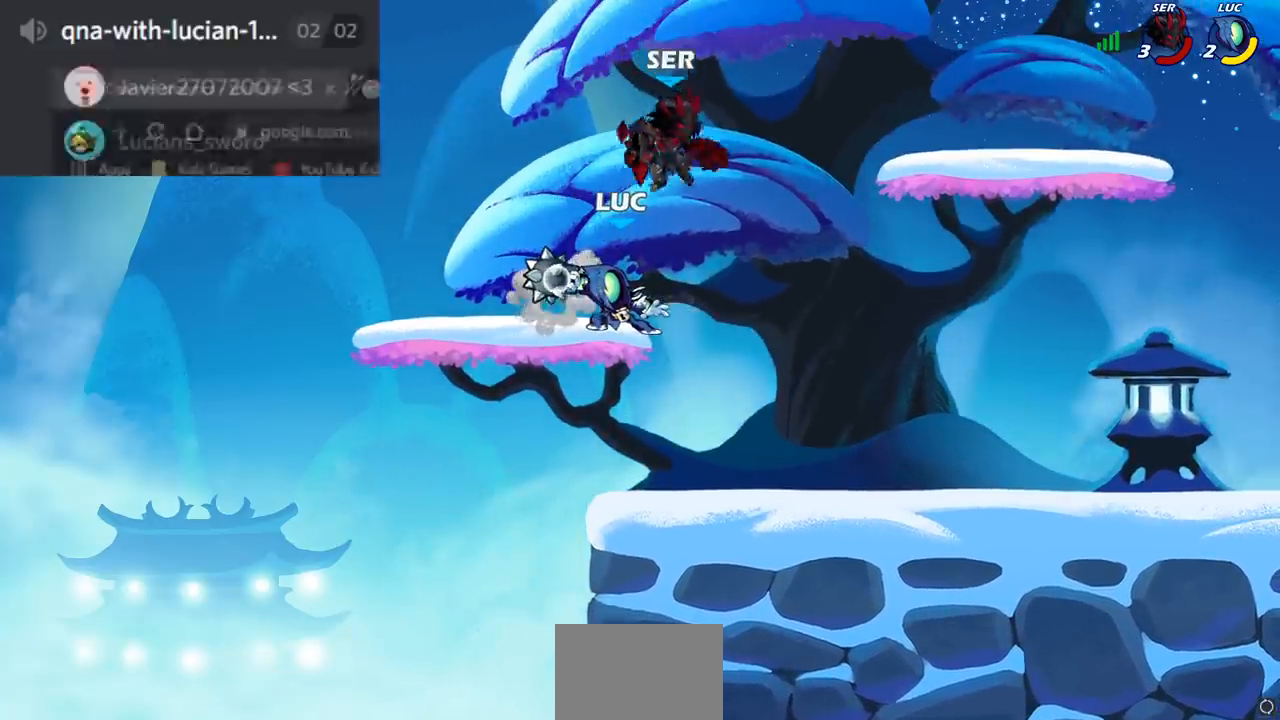
{"buttons": [], "left_stick": "center", "right_stick": "center", "events": [[167, "CIRCLE", "up"], [217, "left_stick", "center"]]}
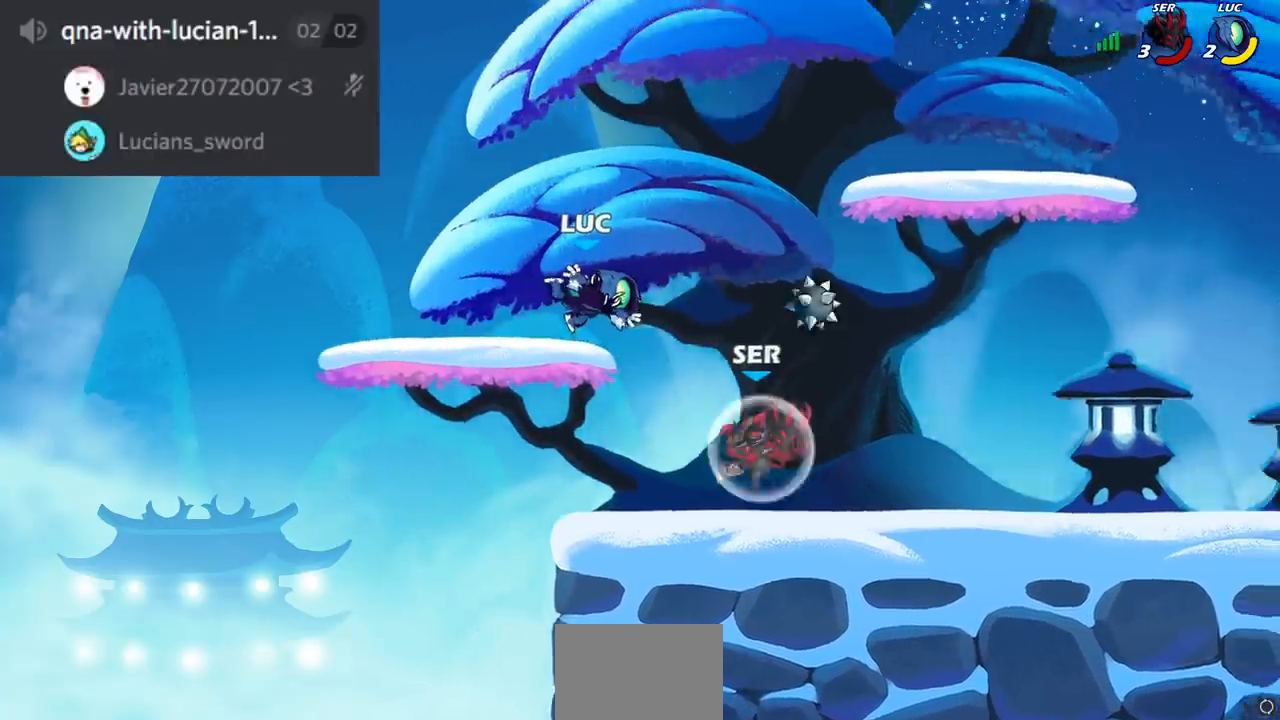
{"buttons": [], "left_stick": "center", "right_stick": "center", "events": [[234, "left_stick", "down"], [284, "SQUARE", "down"], [368, "SQUARE", "up"], [434, "left_stick", "center"]]}
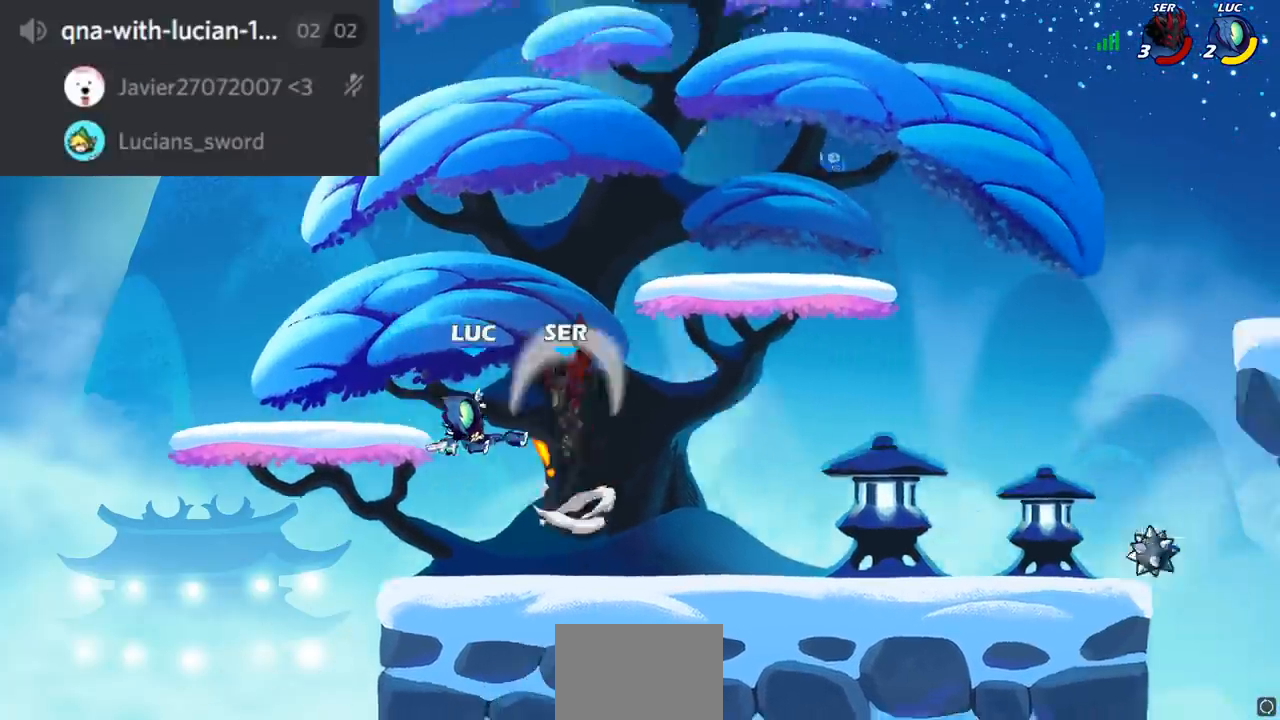
{"buttons": [], "left_stick": "right", "right_stick": "center", "events": [[200, "left_stick", "right"], [250, "CROSS", "down"], [334, "CIRCLE", "down"], [367, "CROSS", "up"], [434, "CIRCLE", "up"]]}
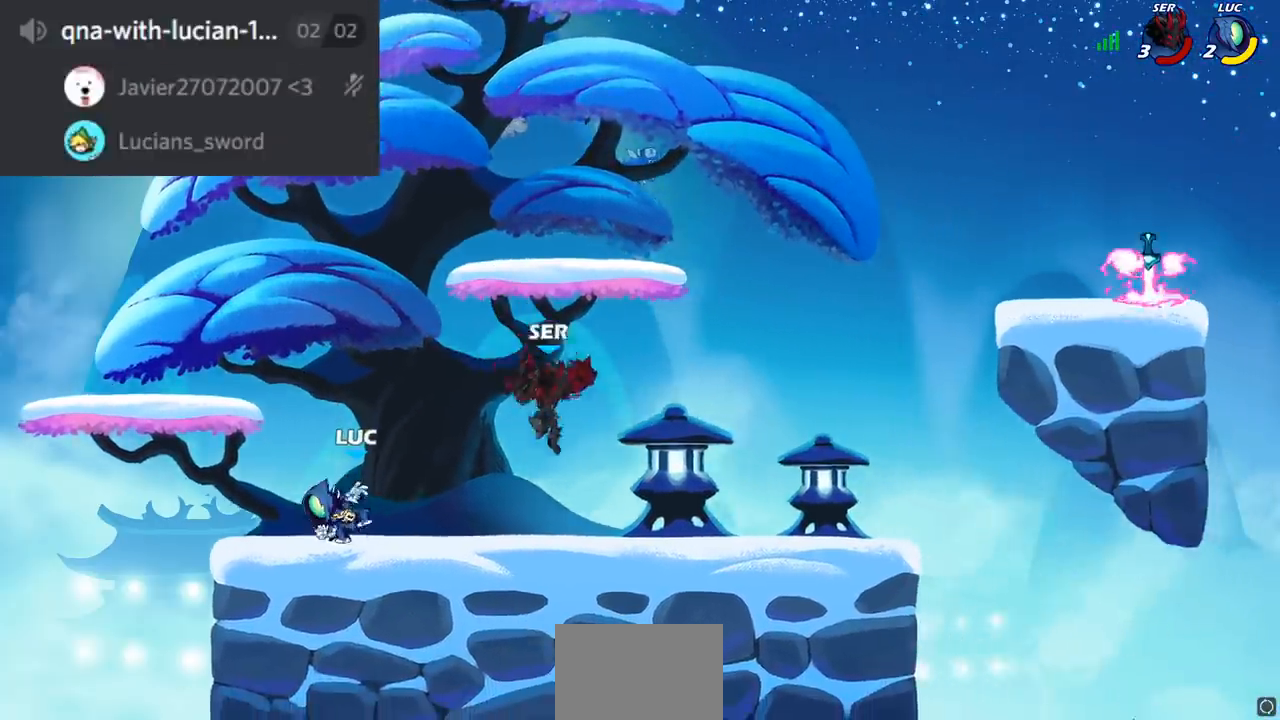
{"buttons": [], "left_stick": "center", "right_stick": "center", "events": [[217, "left_stick", "center"]]}
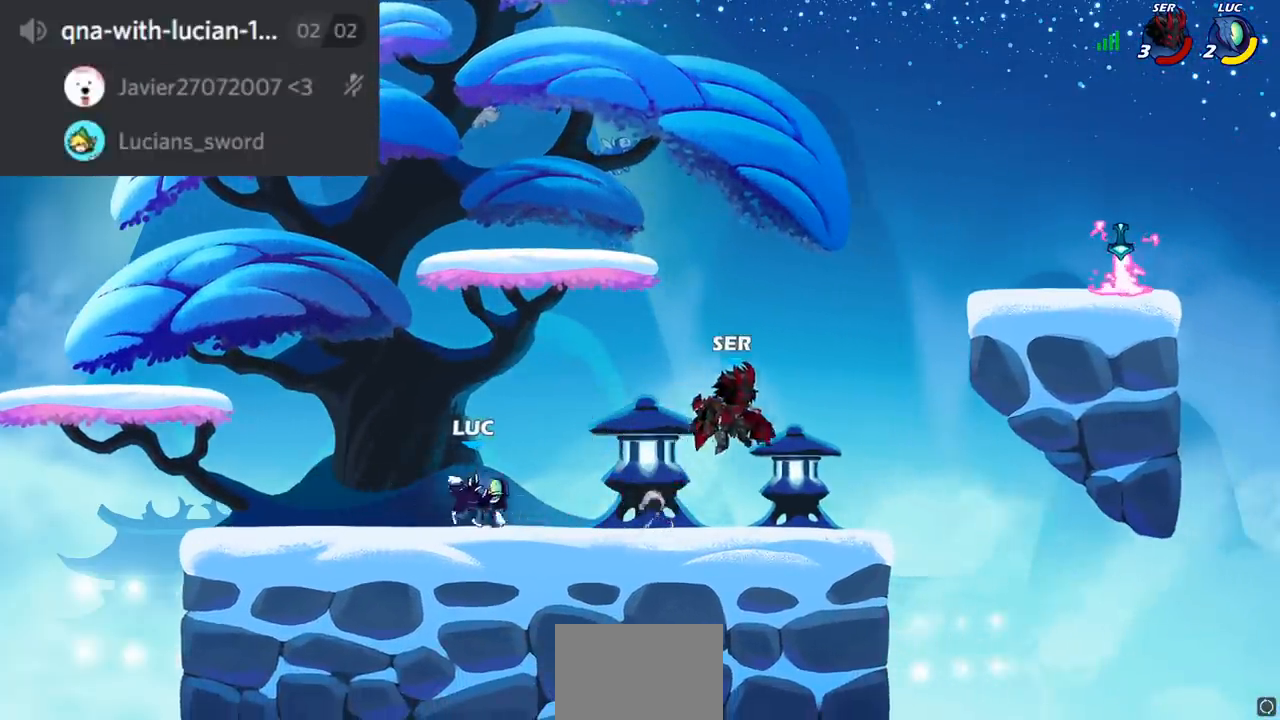
{"buttons": [], "left_stick": "right", "right_stick": "center", "events": [[33, "left_stick", "left"], [234, "CROSS", "down"], [250, "left_stick", "right"], [434, "CROSS", "up"]]}
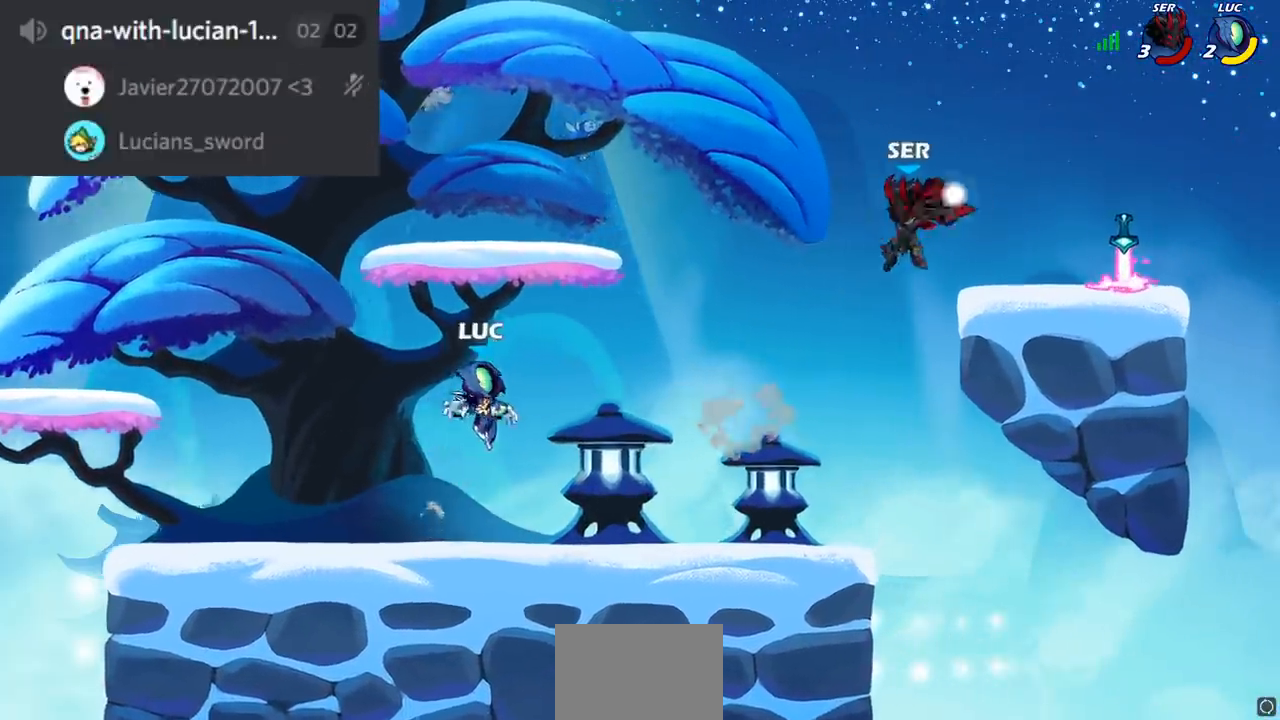
{"buttons": ["CROSS"], "left_stick": "right", "right_stick": "center", "events": [[317, "CROSS", "down"]]}
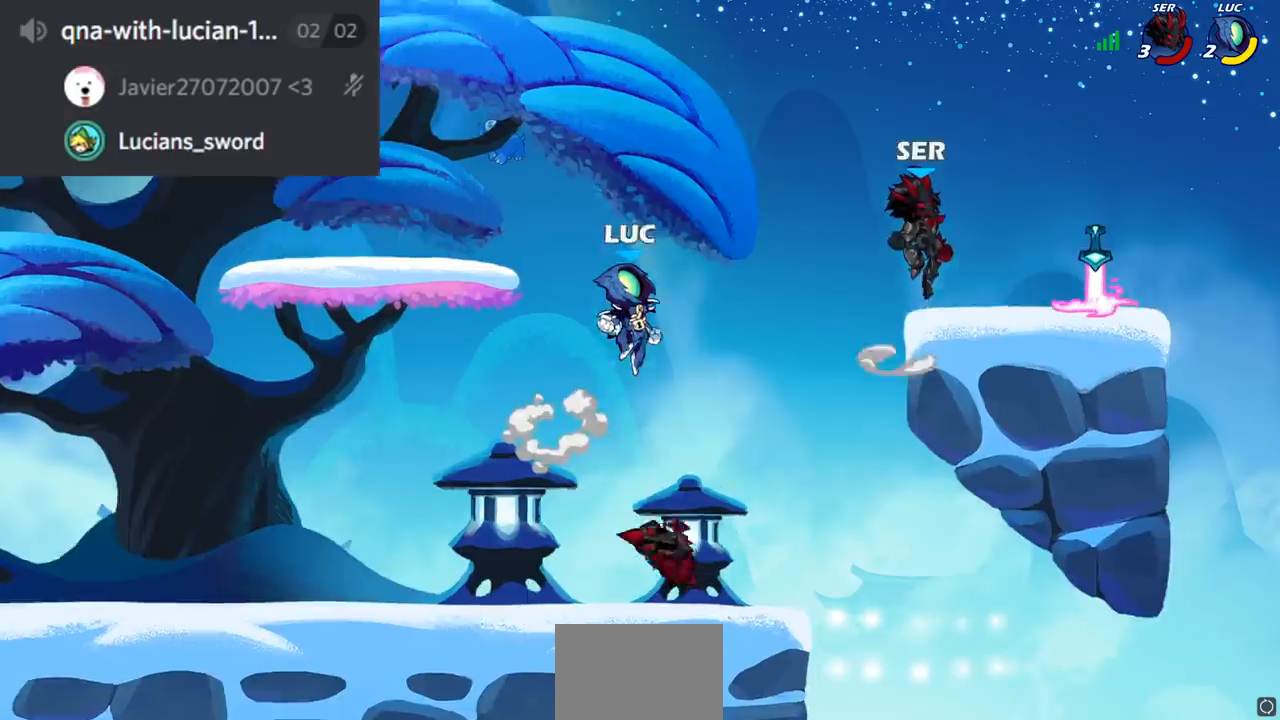
{"buttons": ["SQUARE", "R2"], "left_stick": "right", "right_stick": "center", "events": [[67, "CROSS", "up"], [133, "left_stick", "up-right"], [317, "left_stick", "right"], [450, "R2", "down"], [467, "SQUARE", "down"]]}
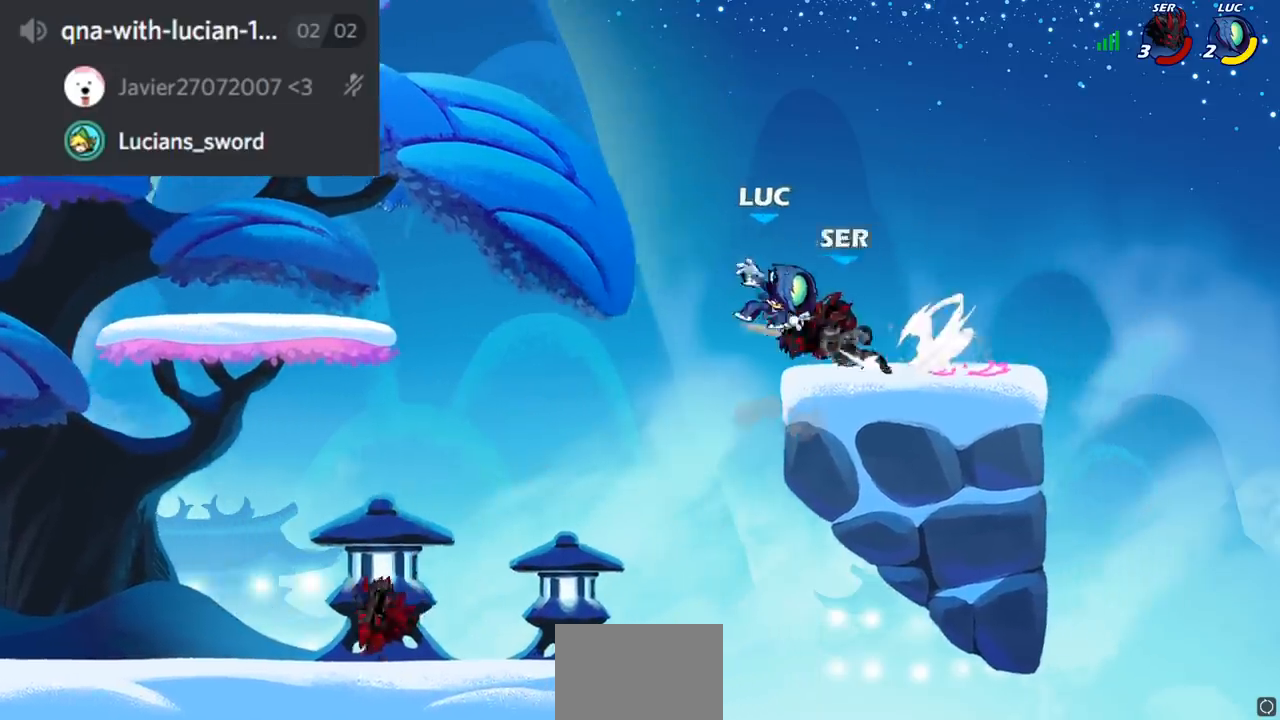
{"buttons": [], "left_stick": "left", "right_stick": "center", "events": [[51, "SQUARE", "up"], [67, "R2", "up"], [134, "left_stick", "center"], [468, "left_stick", "left"]]}
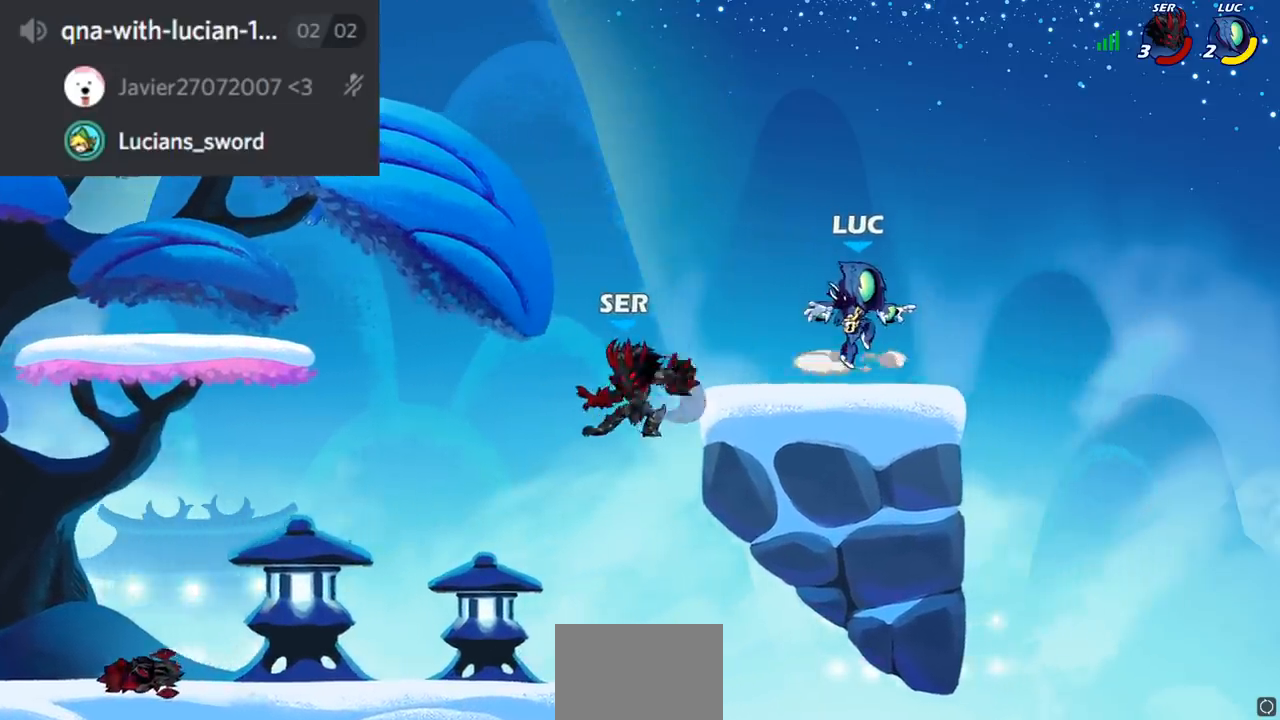
{"buttons": [], "left_stick": "center", "right_stick": "center", "events": [[167, "left_stick", "center"]]}
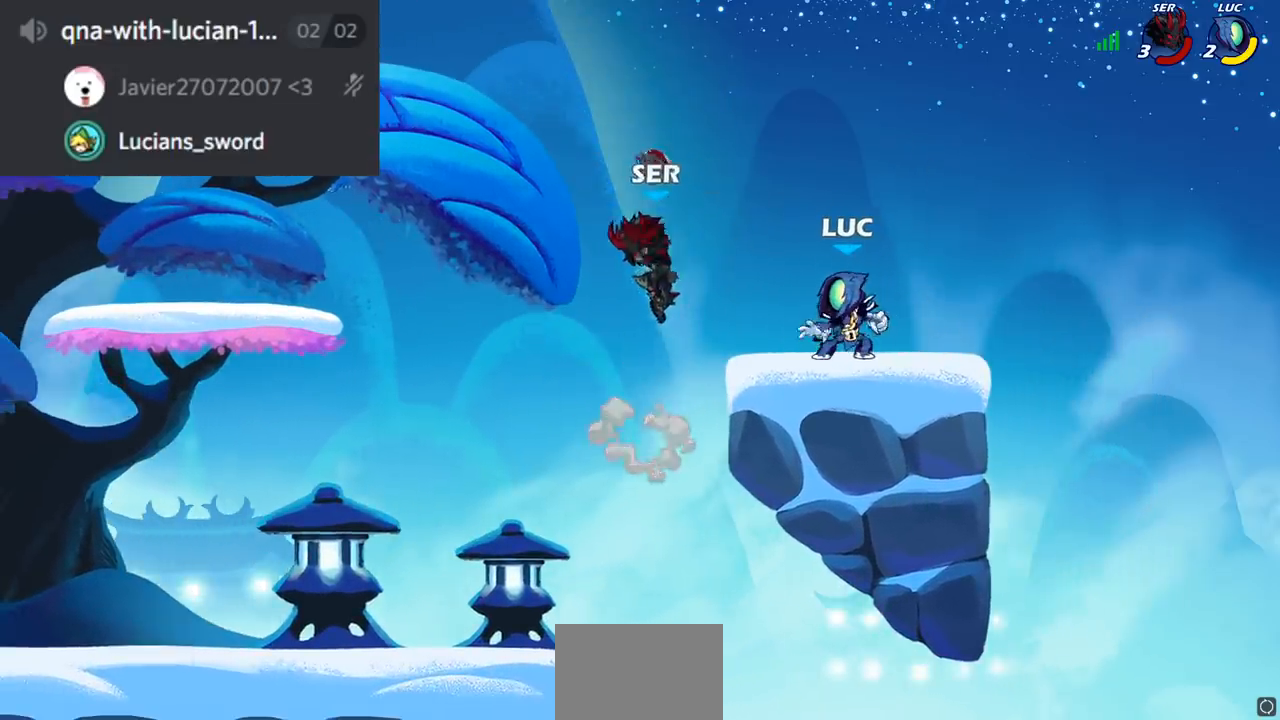
{"buttons": [], "left_stick": "center", "right_stick": "center", "events": []}
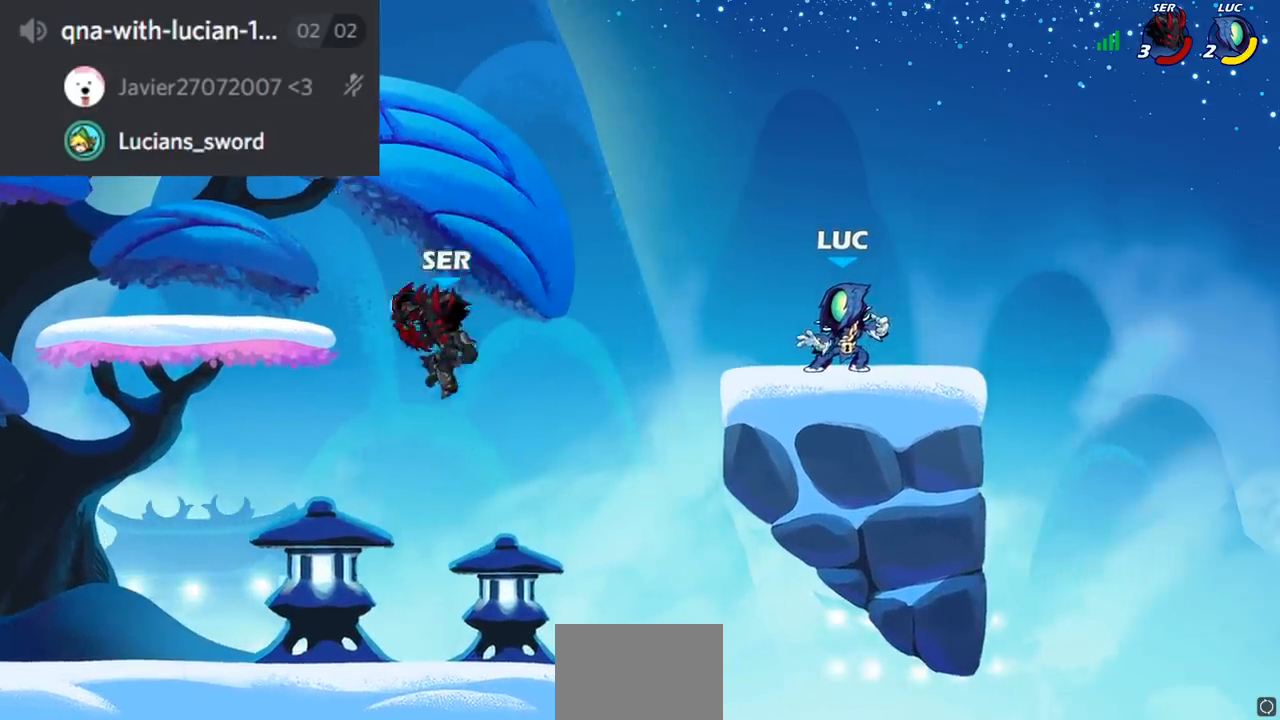
{"buttons": [], "left_stick": "center", "right_stick": "center", "events": [[217, "left_stick", "left"], [284, "R2", "down"], [301, "left_stick", "down-left"], [317, "CIRCLE", "down"], [384, "R2", "up"], [417, "CIRCLE", "up"], [451, "left_stick", "center"]]}
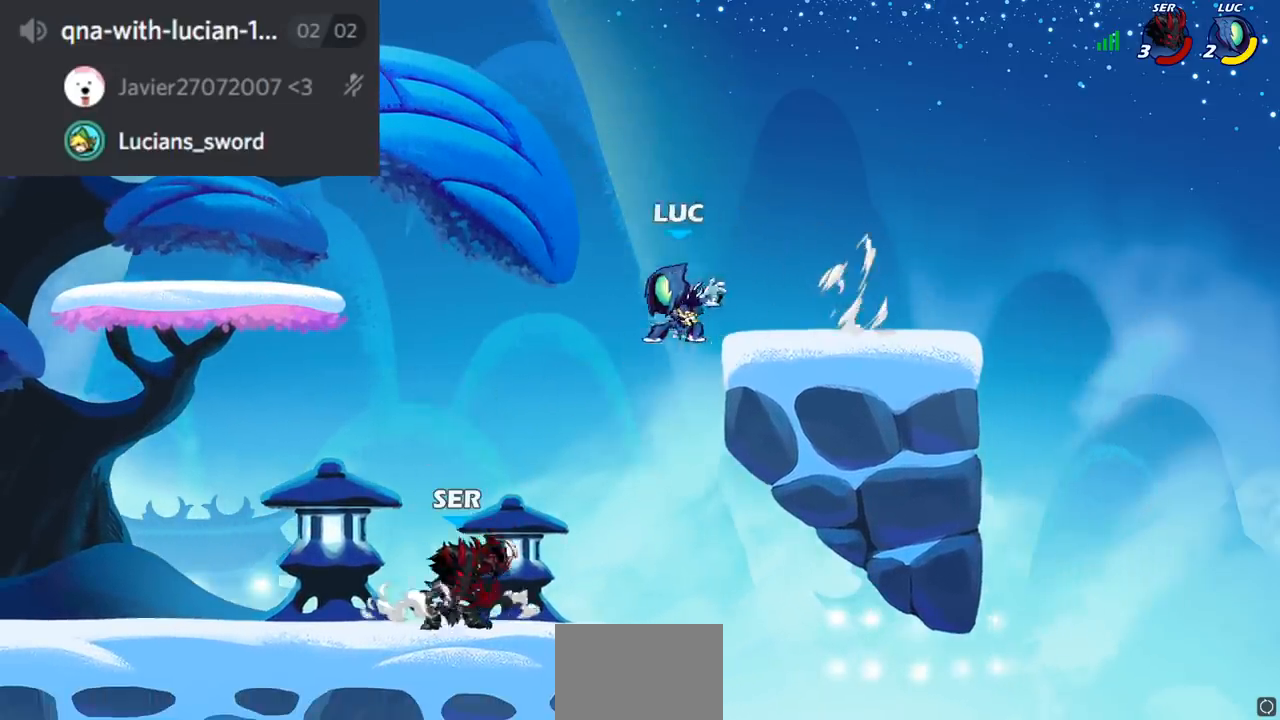
{"buttons": [], "left_stick": "right", "right_stick": "center", "events": [[434, "left_stick", "right"]]}
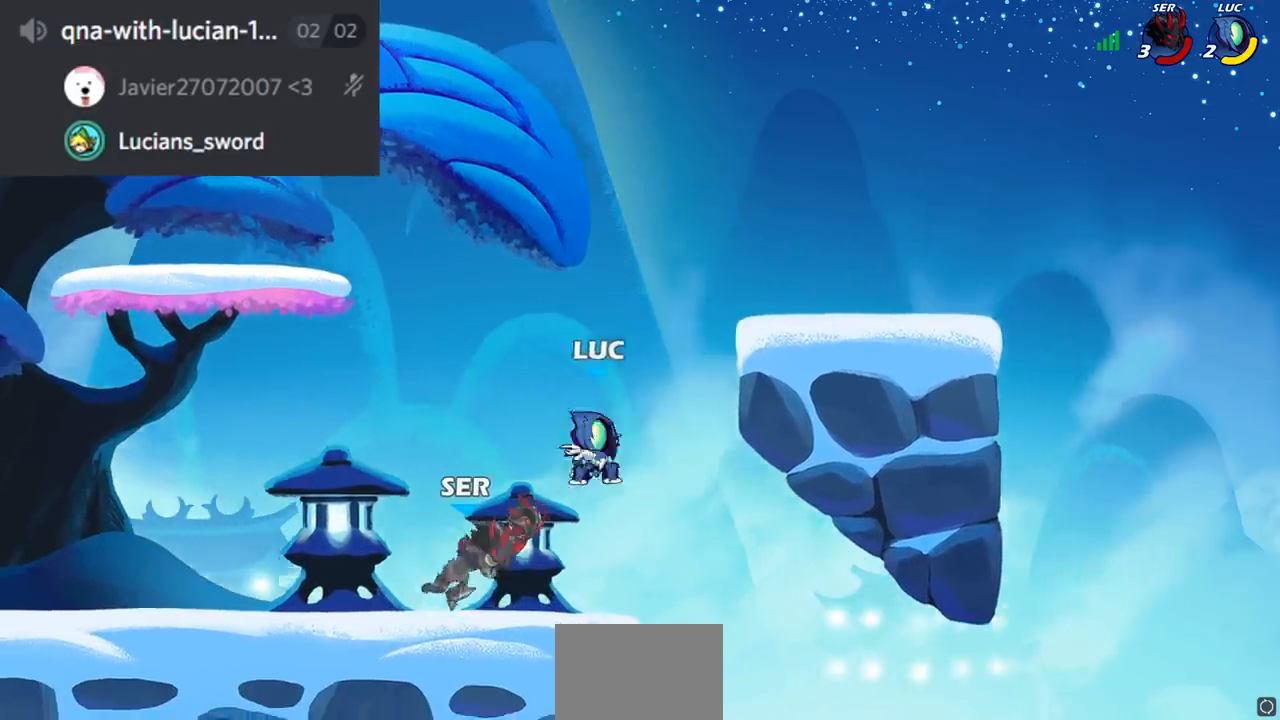
{"buttons": [], "left_stick": "up-left", "right_stick": "center", "events": [[384, "left_stick", "up-left"]]}
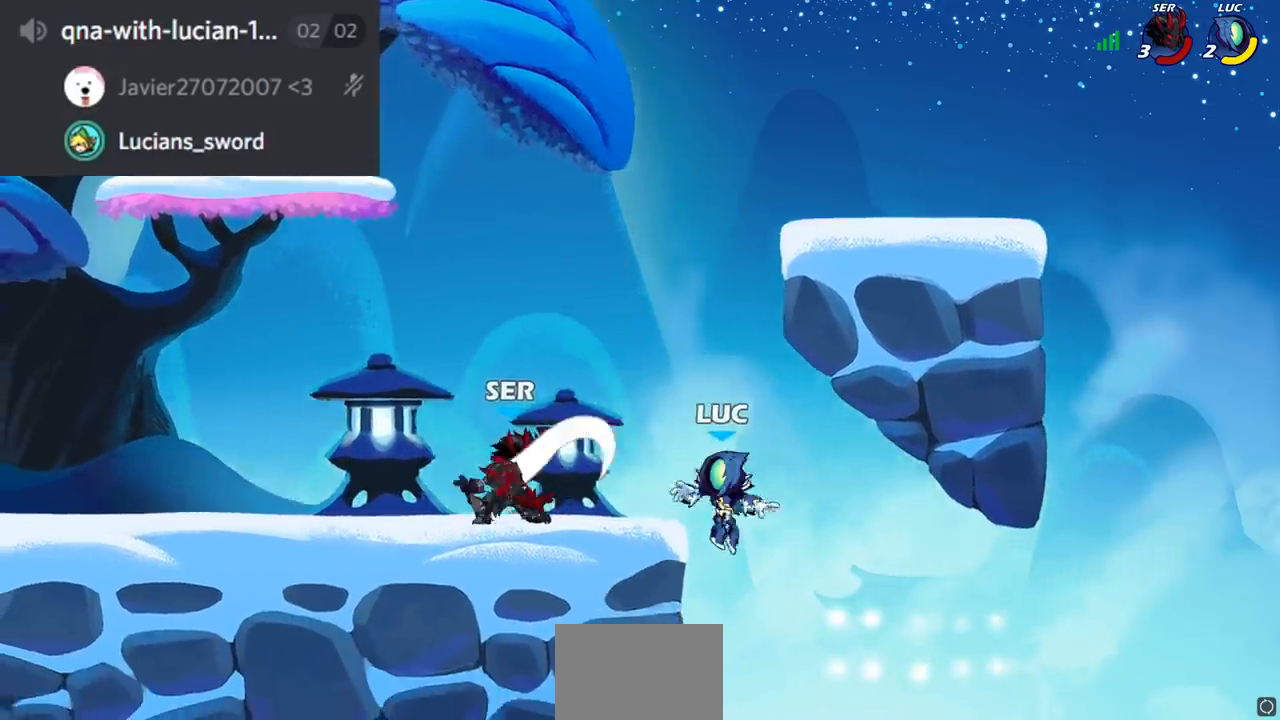
{"buttons": [], "left_stick": "up-left", "right_stick": "center", "events": [[67, "CROSS", "down"], [233, "CROSS", "up"], [233, "left_stick", "up-right"], [300, "CROSS", "down"], [367, "left_stick", "up"], [467, "CROSS", "up"], [467, "left_stick", "up-left"]]}
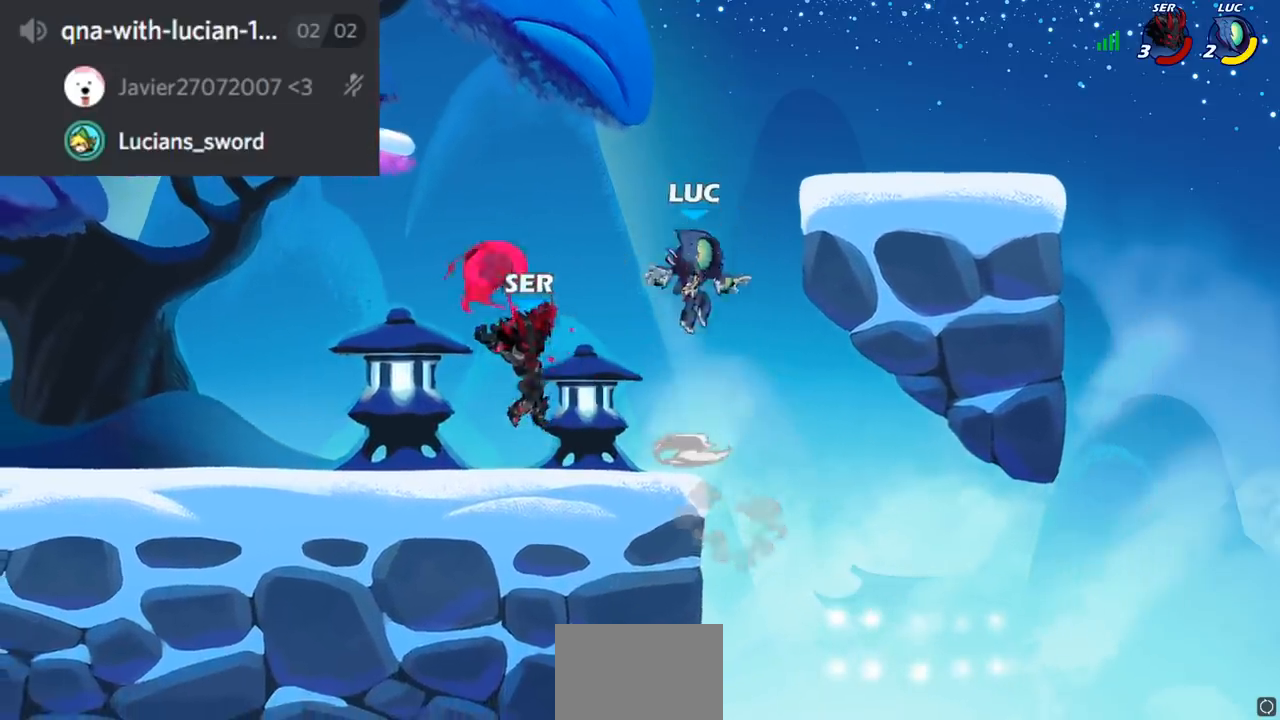
{"buttons": [], "left_stick": "center", "right_stick": "center", "events": [[34, "left_stick", "left"], [117, "left_stick", "down-left"], [251, "left_stick", "left"], [384, "left_stick", "center"]]}
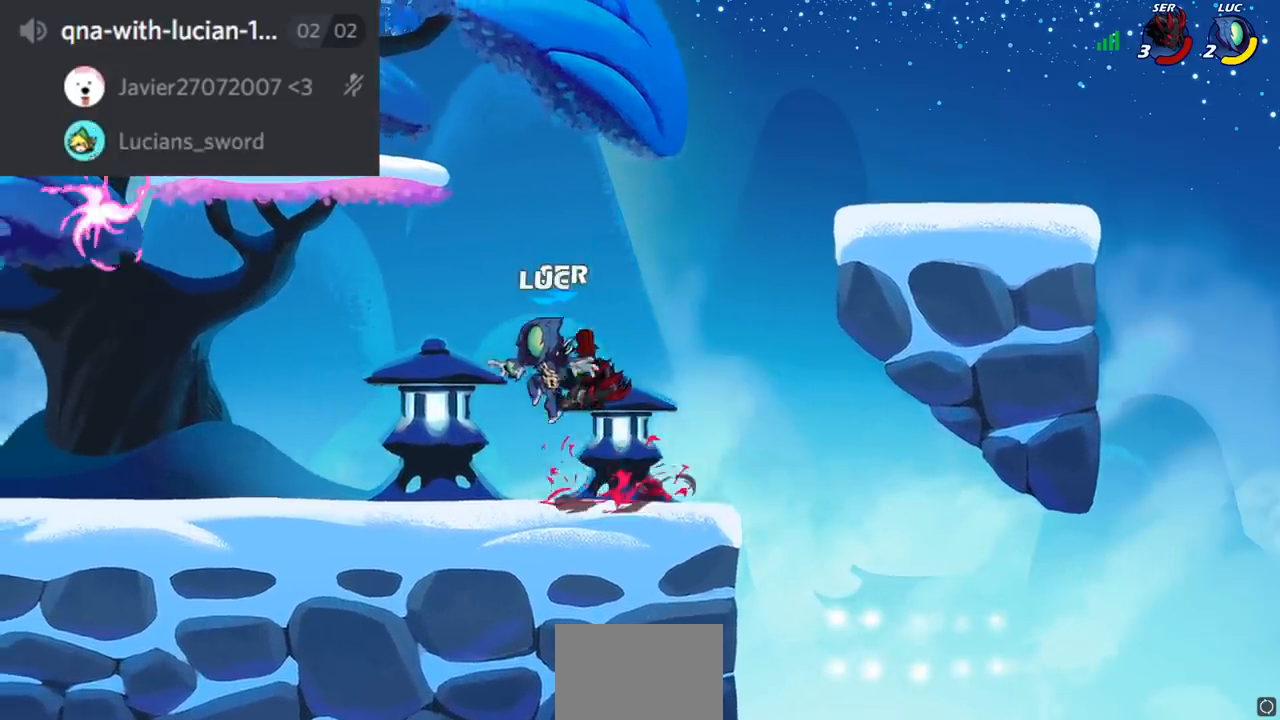
{"buttons": ["SQUARE"], "left_stick": "center", "right_stick": "center", "events": [[33, "left_stick", "right"], [100, "left_stick", "center"], [133, "SQUARE", "down"], [233, "SQUARE", "up"], [333, "SQUARE", "down"], [417, "SQUARE", "up"], [500, "SQUARE", "down"]]}
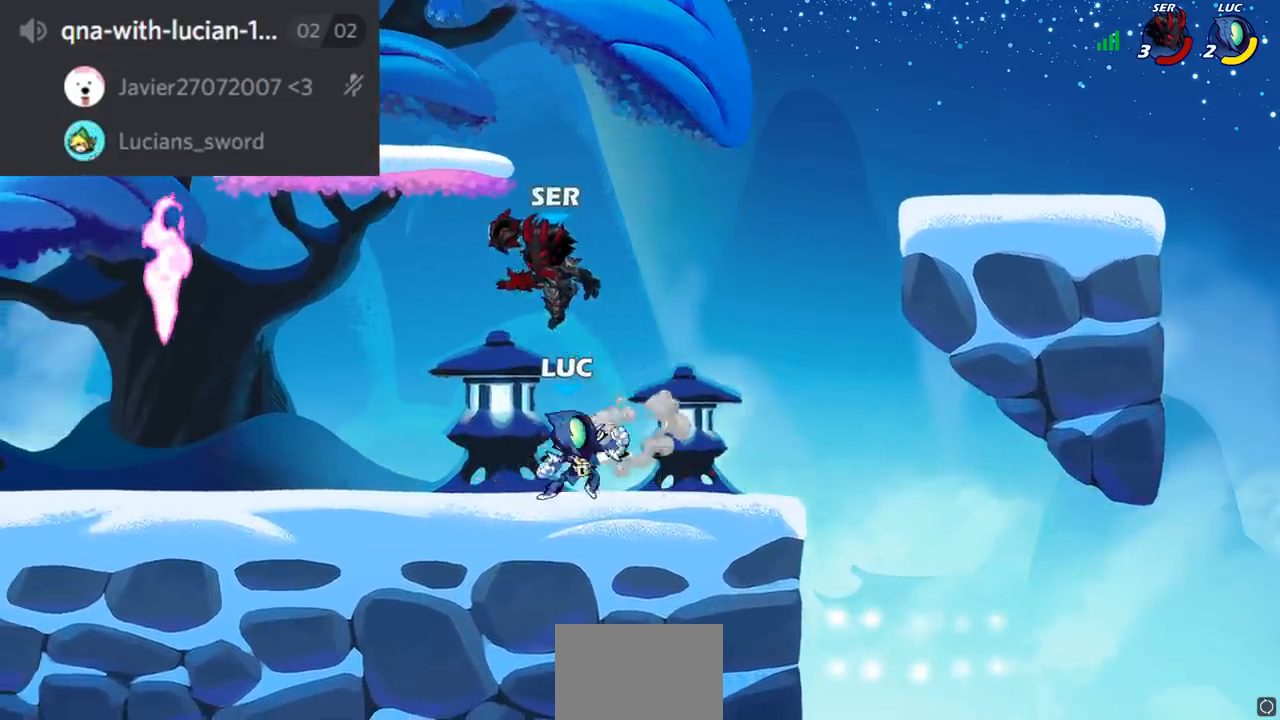
{"buttons": ["R2"], "left_stick": "up", "right_stick": "center", "events": [[100, "SQUARE", "up"], [234, "left_stick", "up-left"], [251, "CROSS", "down"], [284, "left_stick", "up"], [301, "R2", "down"], [334, "R1", "down"], [384, "CROSS", "up"], [467, "R1", "up"]]}
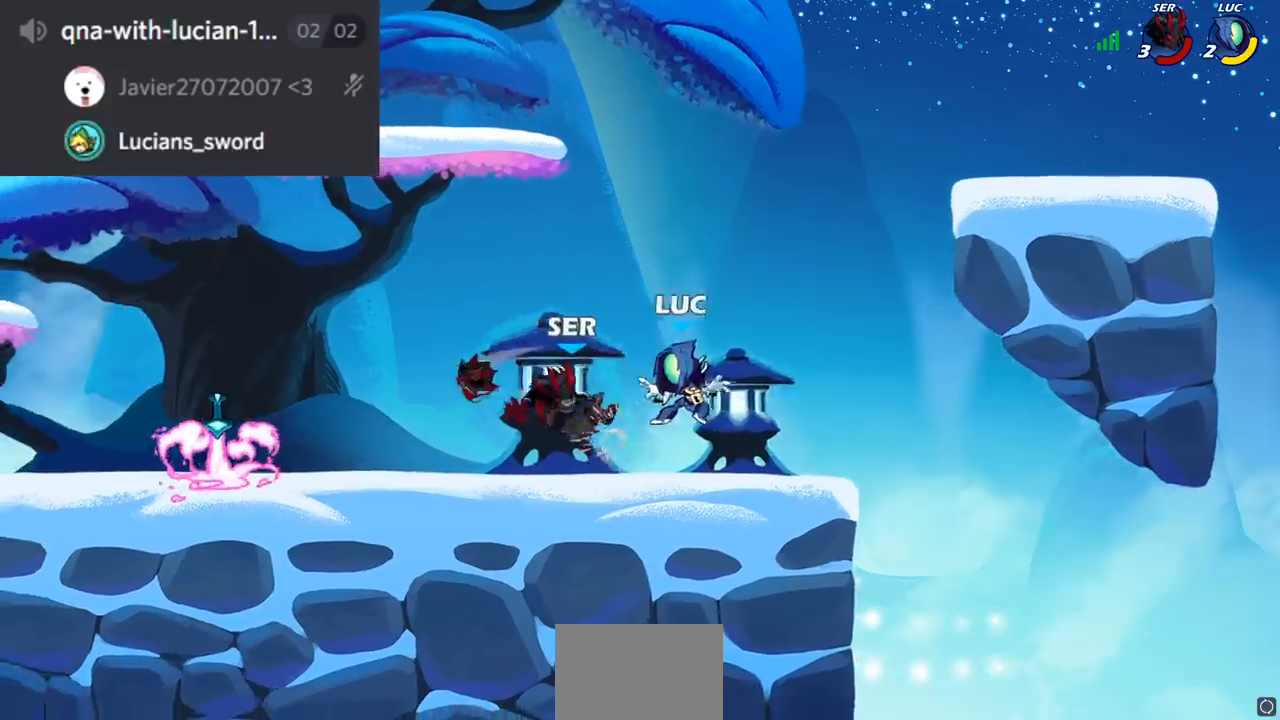
{"buttons": [], "left_stick": "left", "right_stick": "center", "events": [[83, "left_stick", "down-left"], [100, "R2", "up"], [200, "left_stick", "center"], [467, "left_stick", "left"]]}
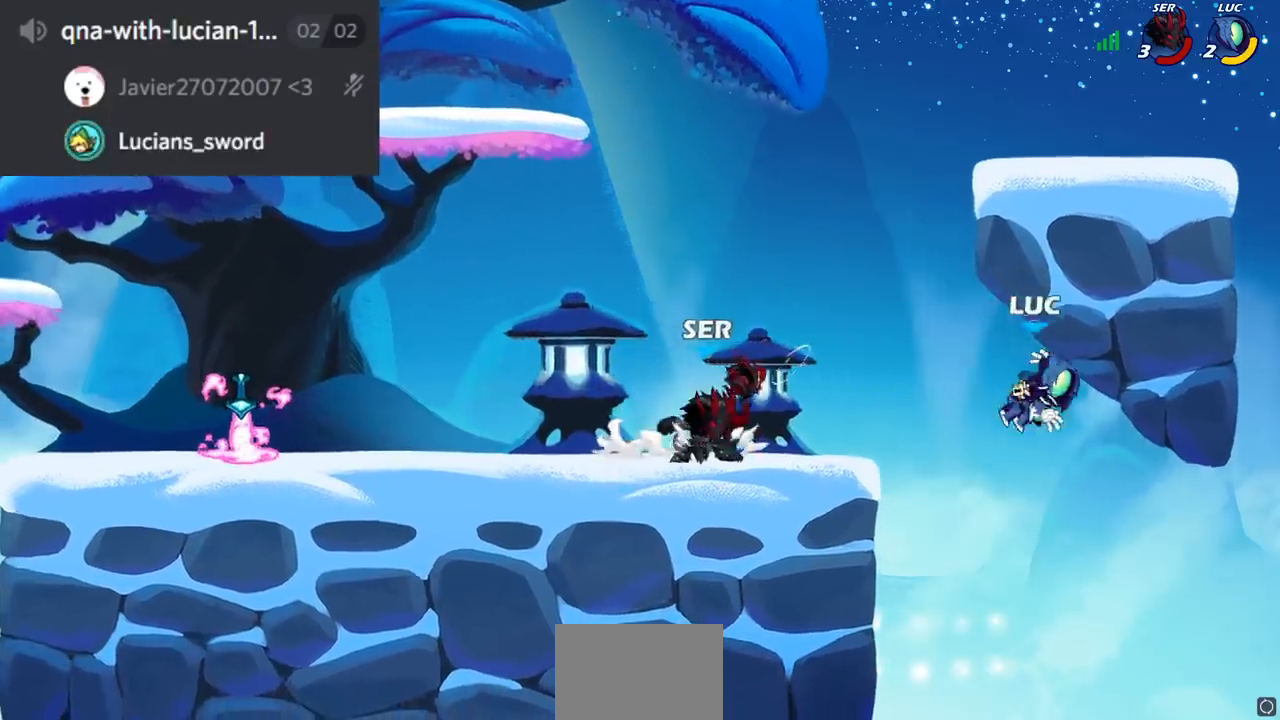
{"buttons": ["CROSS"], "left_stick": "center", "right_stick": "center", "events": [[334, "left_stick", "center"], [401, "CROSS", "down"]]}
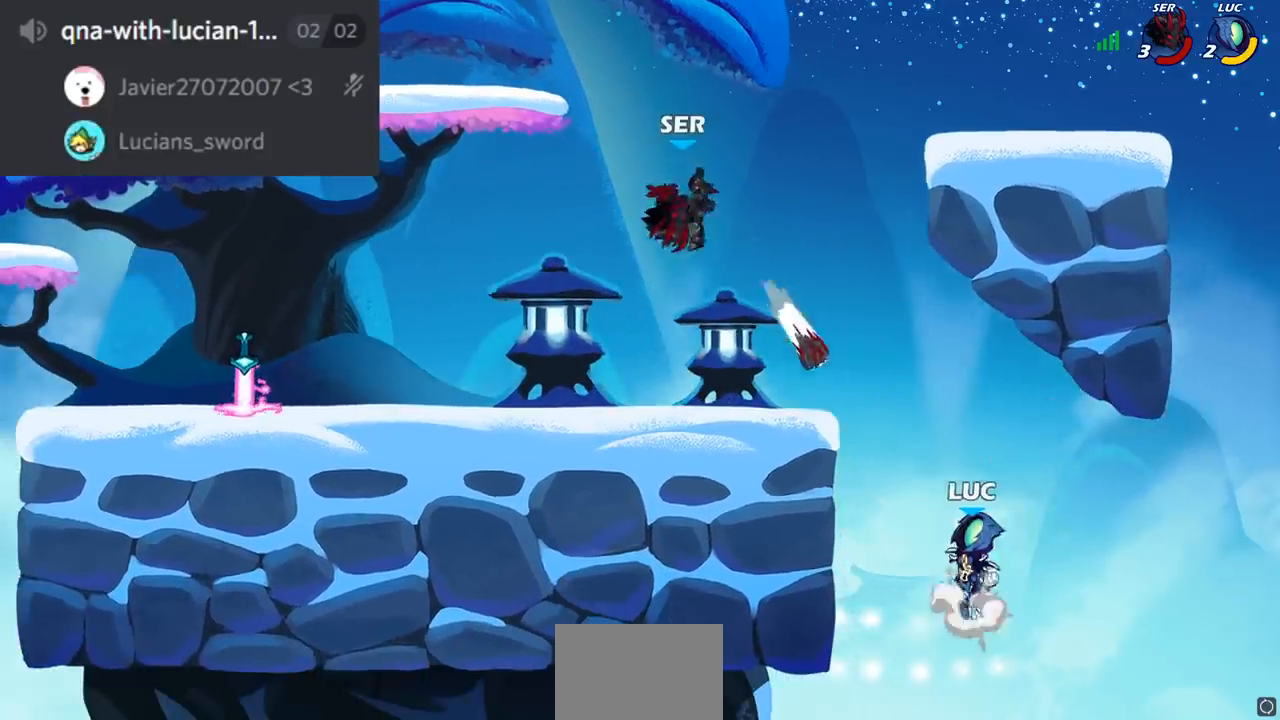
{"buttons": ["CROSS"], "left_stick": "up-left", "right_stick": "center", "events": [[67, "CROSS", "up"], [217, "left_stick", "up-left"], [383, "CROSS", "down"]]}
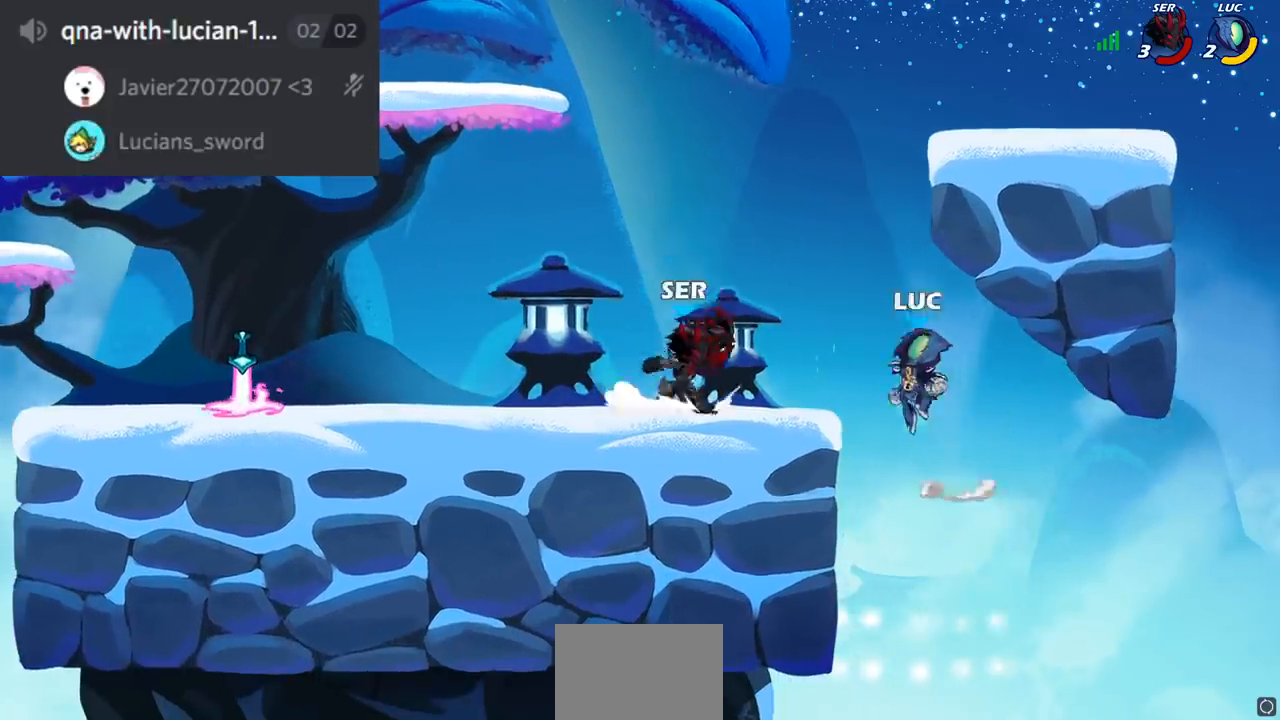
{"buttons": ["SQUARE"], "left_stick": "center", "right_stick": "center", "events": [[50, "CROSS", "up"], [134, "R2", "down"], [251, "R1", "down"], [351, "left_stick", "down-right"], [401, "R1", "up"], [401, "R2", "up"], [467, "SQUARE", "down"], [484, "left_stick", "center"]]}
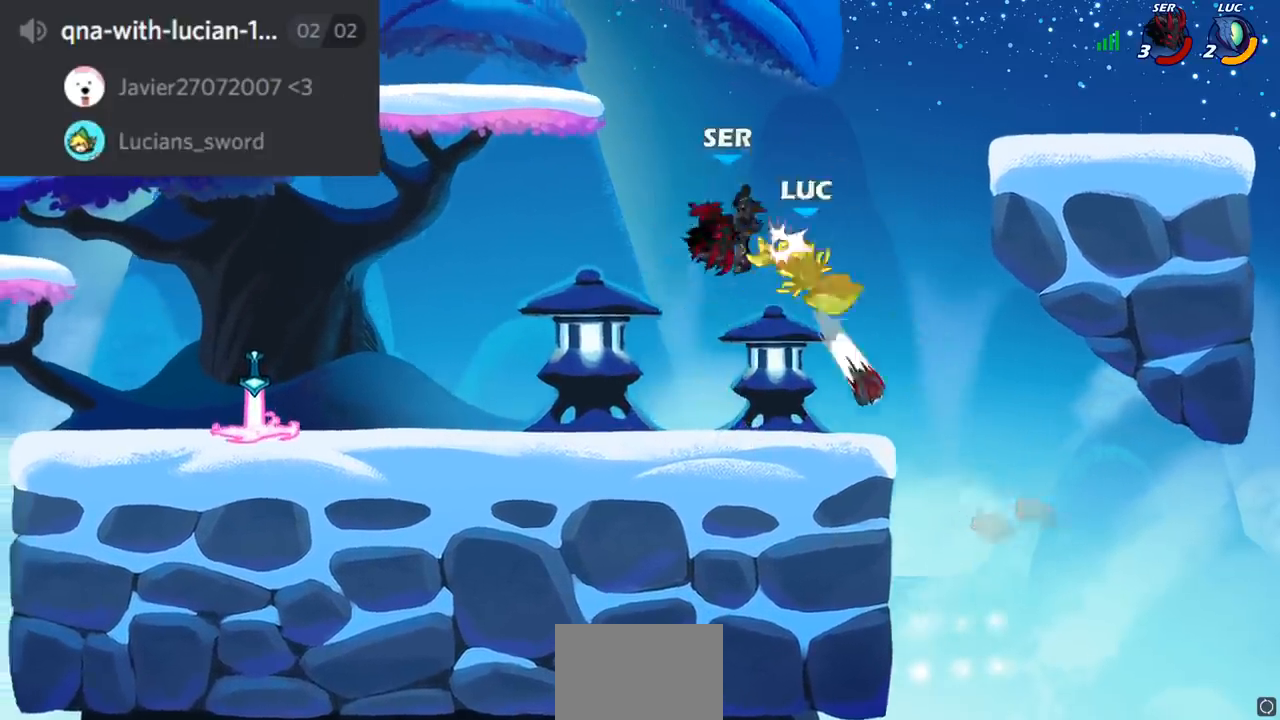
{"buttons": ["CROSS"], "left_stick": "left", "right_stick": "center", "events": [[67, "SQUARE", "up"], [267, "left_stick", "left"], [417, "CROSS", "down"]]}
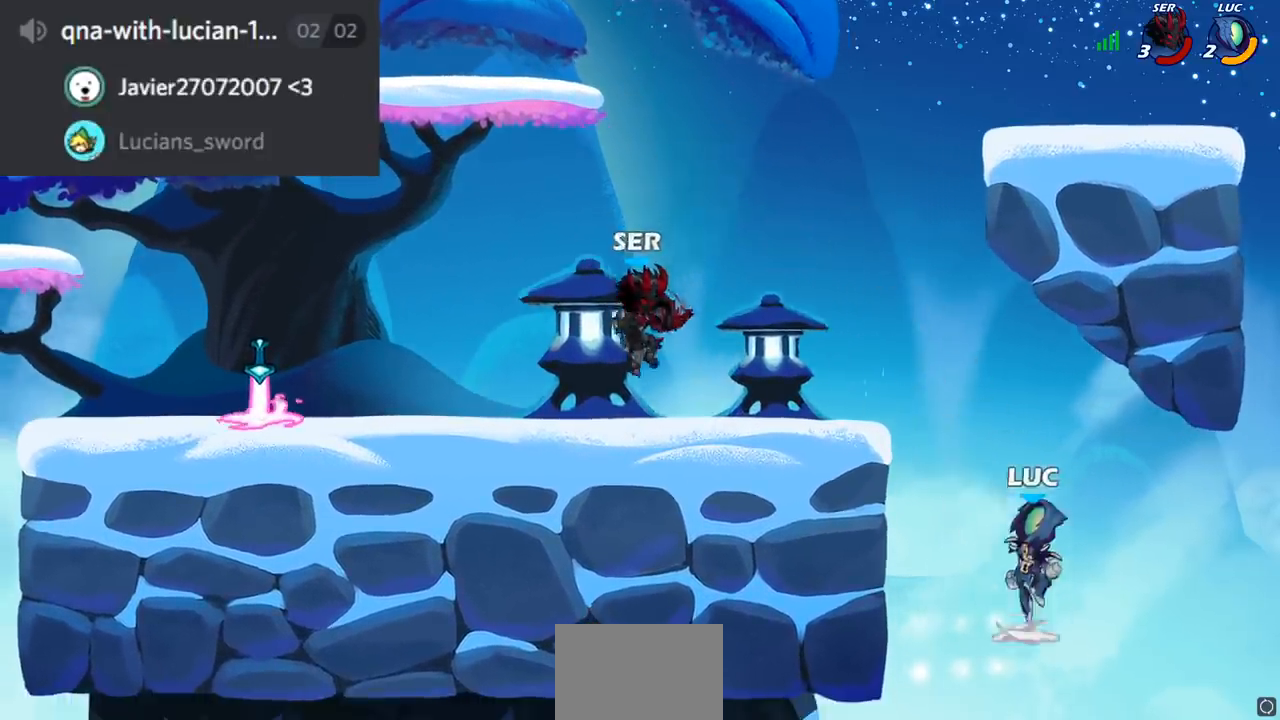
{"buttons": [], "left_stick": "left", "right_stick": "center", "events": [[84, "left_stick", "up"], [100, "CIRCLE", "down"], [117, "CROSS", "up"], [200, "left_stick", "center"], [234, "CIRCLE", "up"], [401, "left_stick", "left"]]}
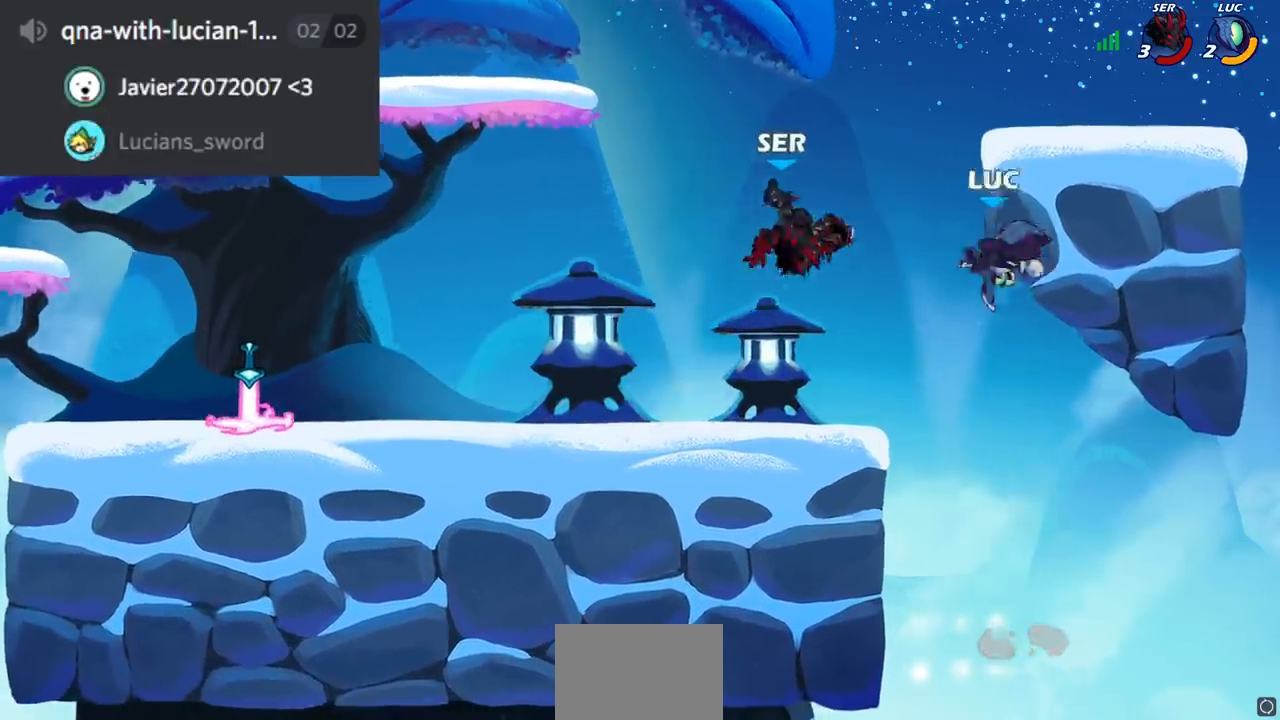
{"buttons": [], "left_stick": "left", "right_stick": "center", "events": [[183, "SQUARE", "down"], [267, "SQUARE", "up"], [350, "SQUARE", "down"], [434, "SQUARE", "up"]]}
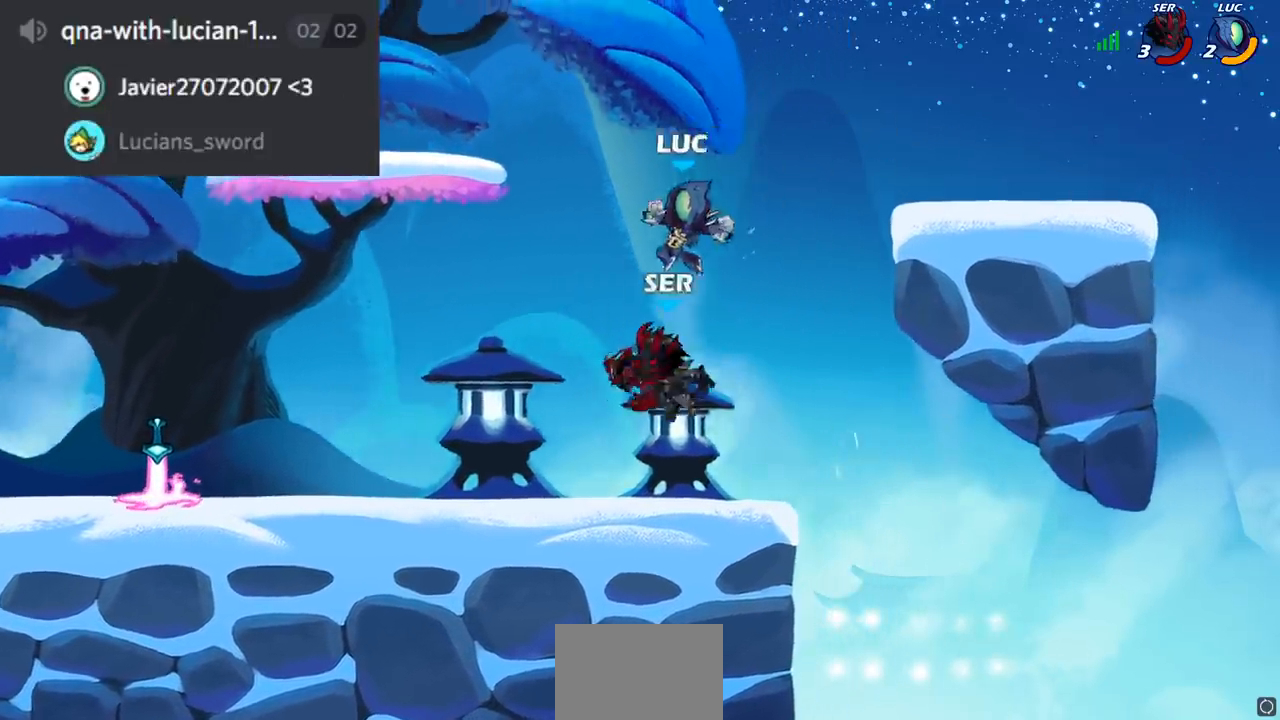
{"buttons": [], "left_stick": "right", "right_stick": "center", "events": [[150, "SQUARE", "down"], [234, "SQUARE", "up"], [451, "left_stick", "right"]]}
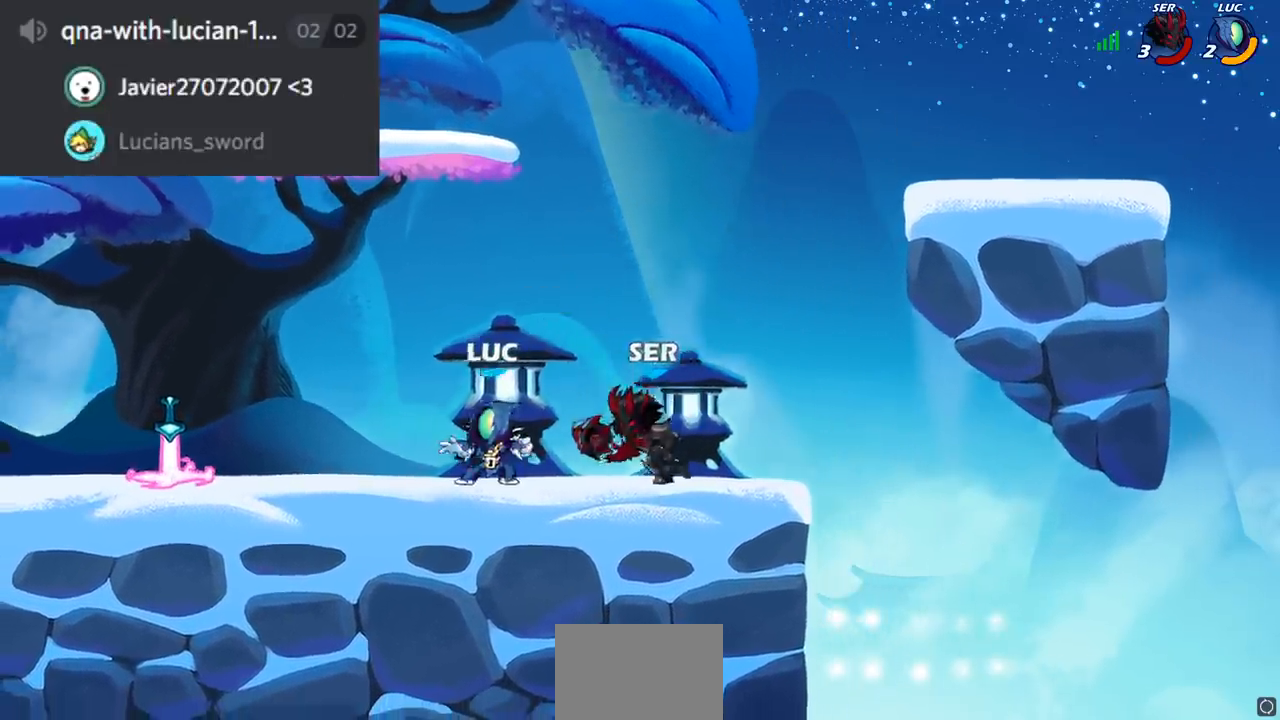
{"buttons": [], "left_stick": "center", "right_stick": "center", "events": [[50, "SQUARE", "down"], [133, "SQUARE", "up"], [167, "left_stick", "center"]]}